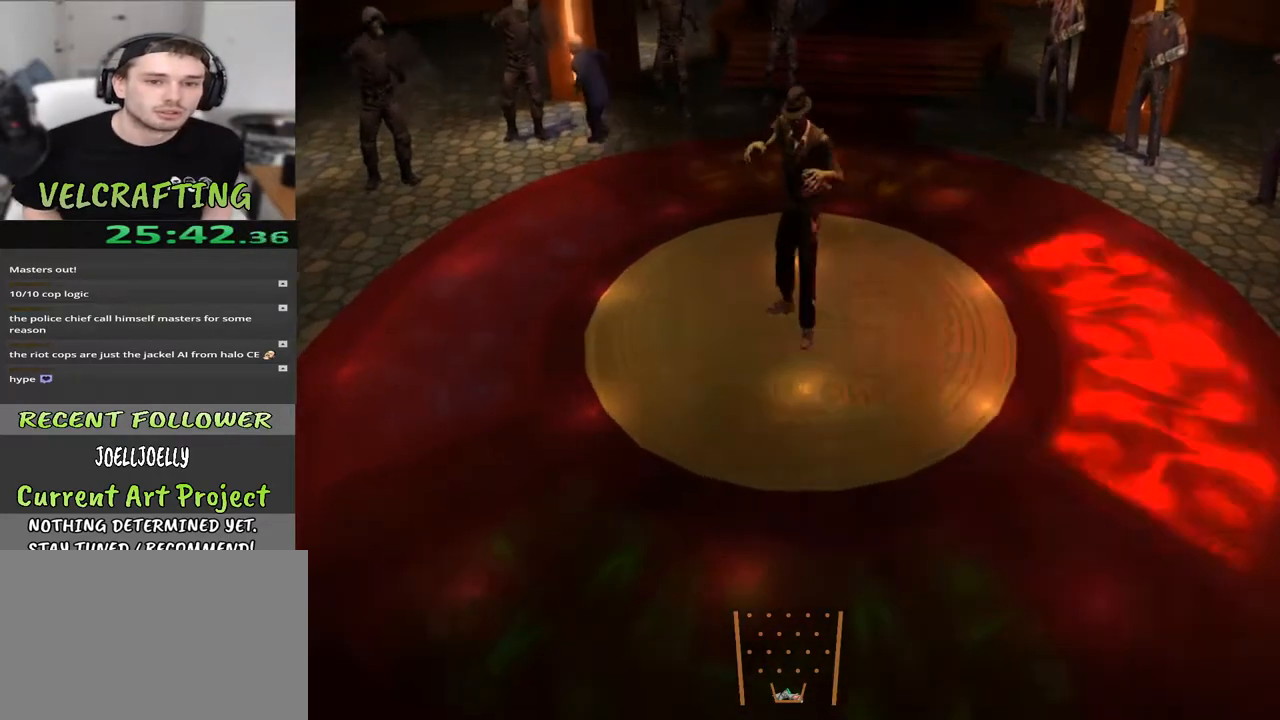
Gameplay with a controller (Xbox layout); each line is a JSON object with the inputs held at the frame after it. "events" lists button and stick changes between this image and that frame as [ms after this image, input, new state], when the widget could be followed in between. Not read: Z.
{"buttons": [], "left_stick": "center", "right_stick": "center", "events": [[283, "left_stick", "right"], [483, "left_stick", "center"]]}
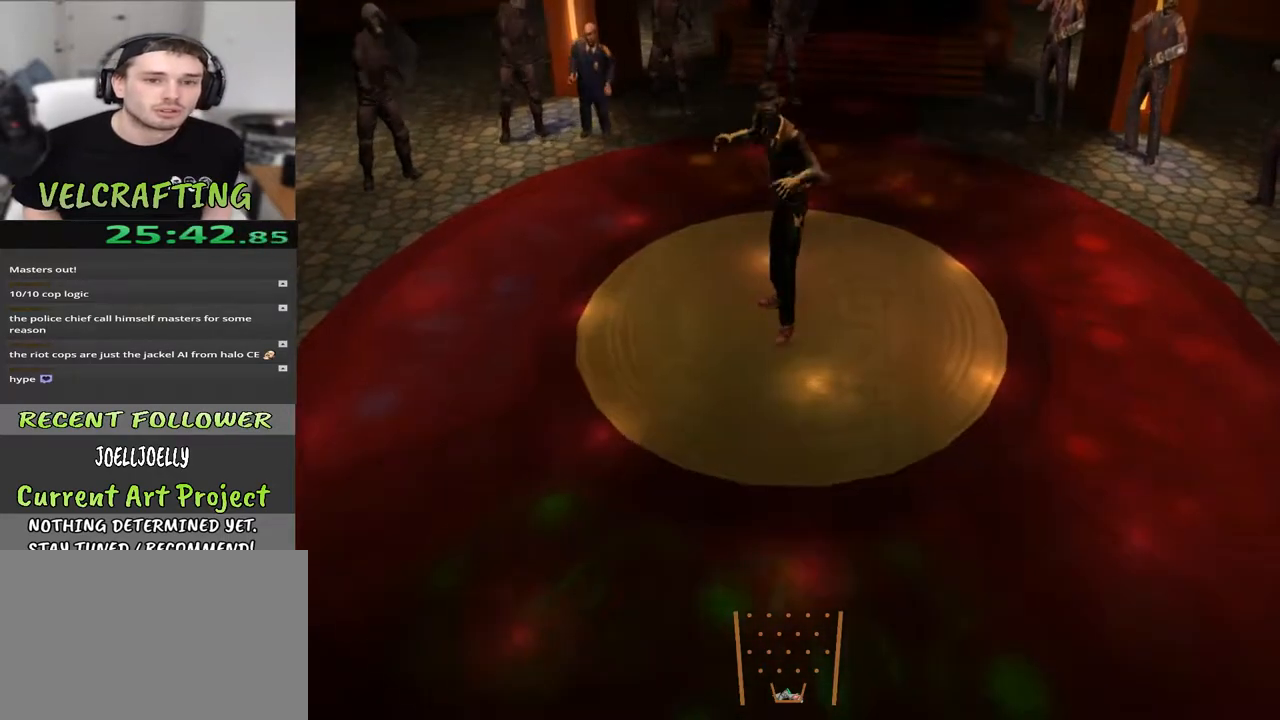
{"buttons": [], "left_stick": "down", "right_stick": "center", "events": [[233, "left_stick", "left"], [383, "left_stick", "down"]]}
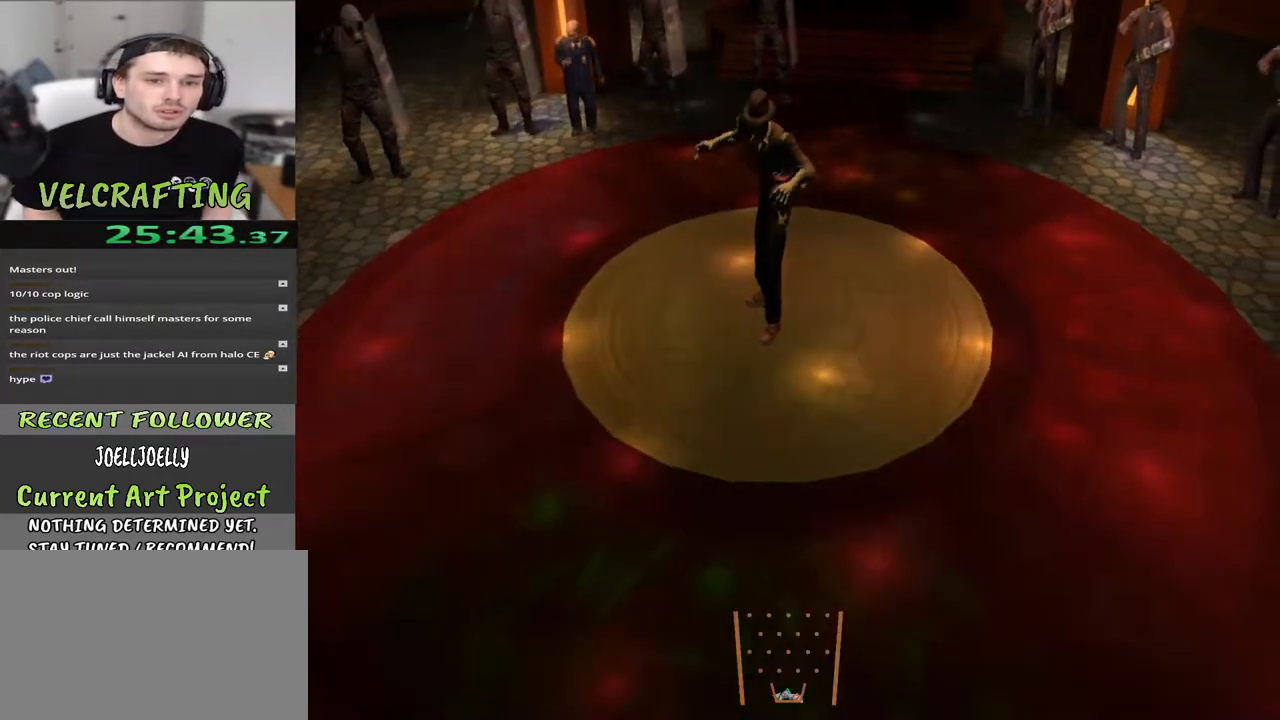
{"buttons": [], "left_stick": "center", "right_stick": "center", "events": [[133, "left_stick", "center"], [267, "left_stick", "left"], [450, "left_stick", "center"]]}
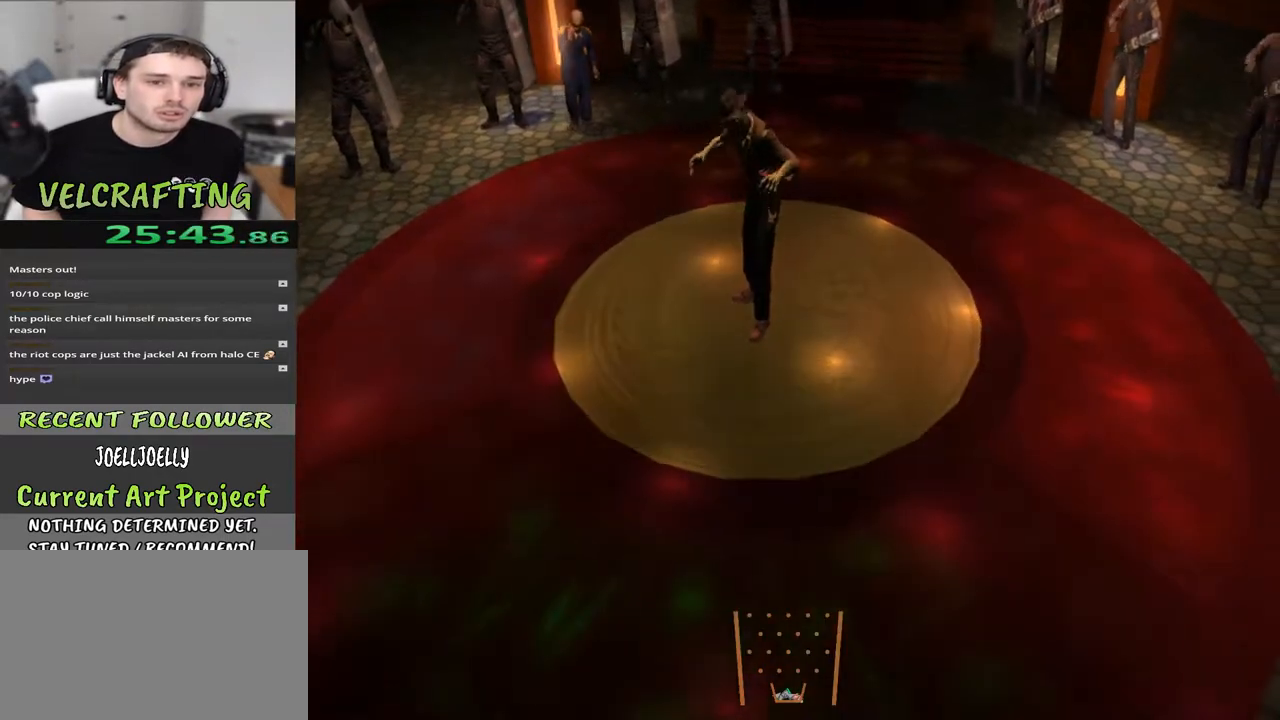
{"buttons": [], "left_stick": "right", "right_stick": "center", "events": [[333, "left_stick", "right"]]}
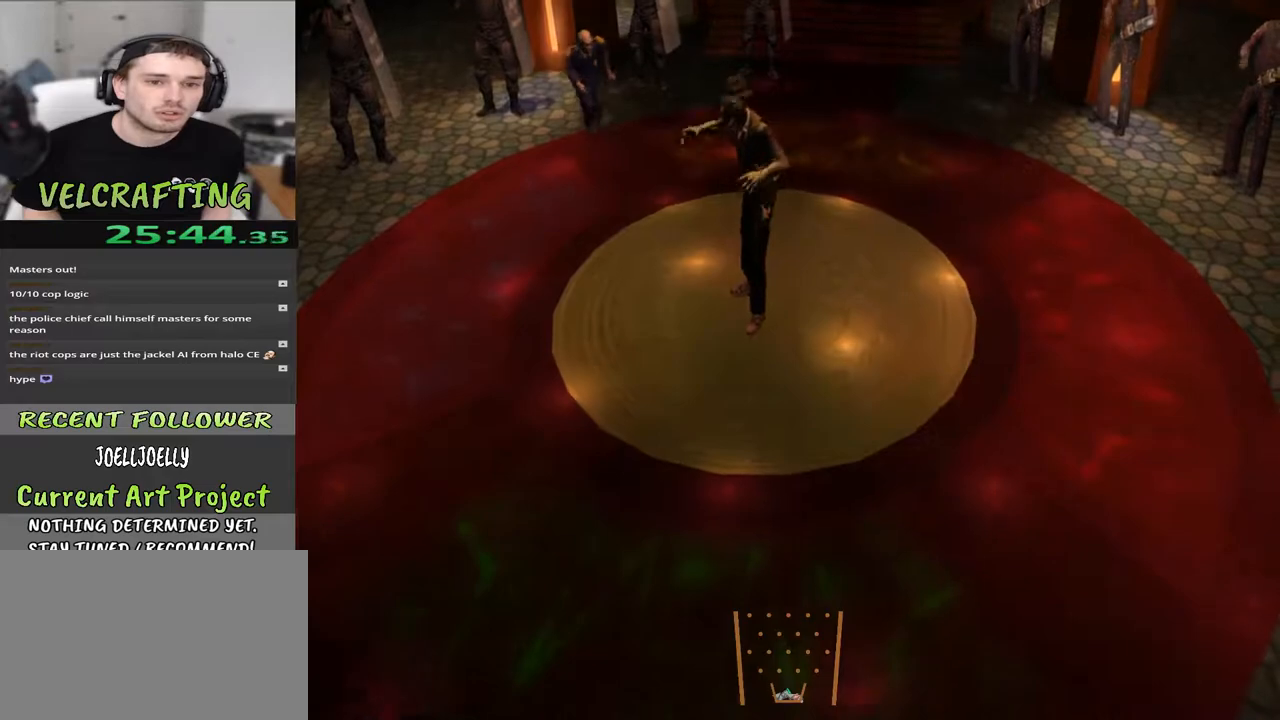
{"buttons": [], "left_stick": "center", "right_stick": "center", "events": [[83, "left_stick", "center"]]}
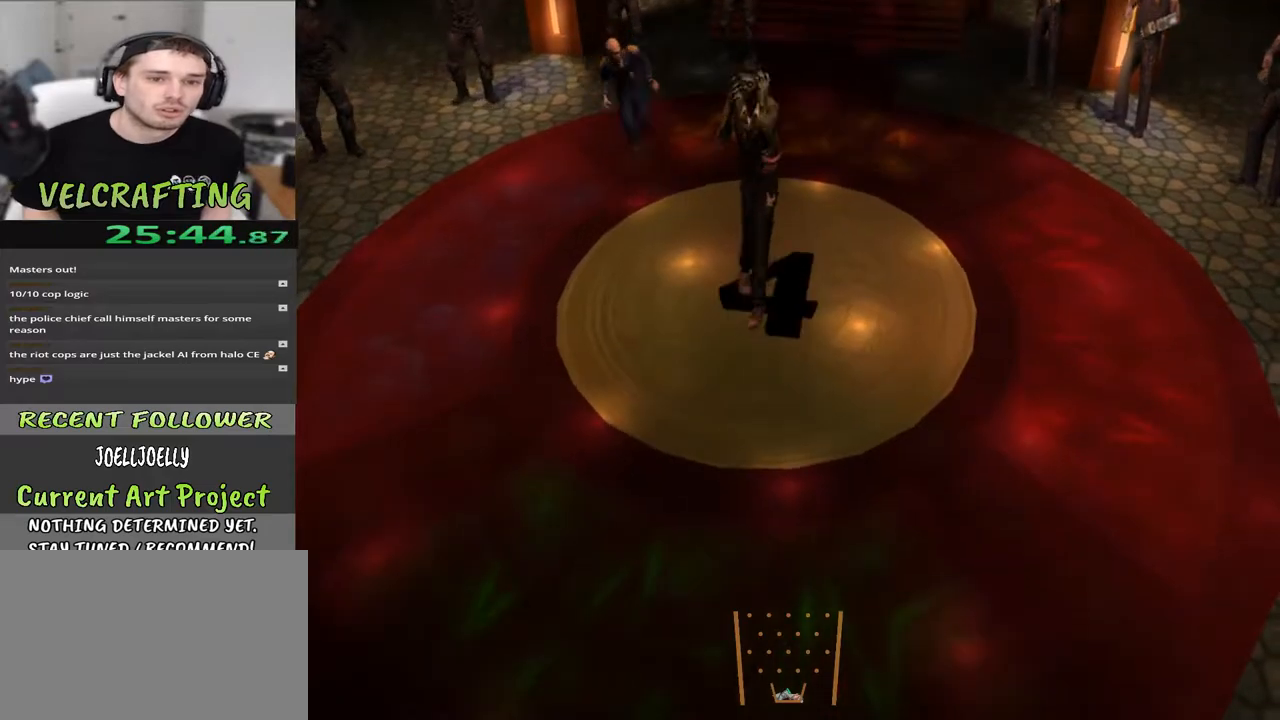
{"buttons": [], "left_stick": "center", "right_stick": "center", "events": []}
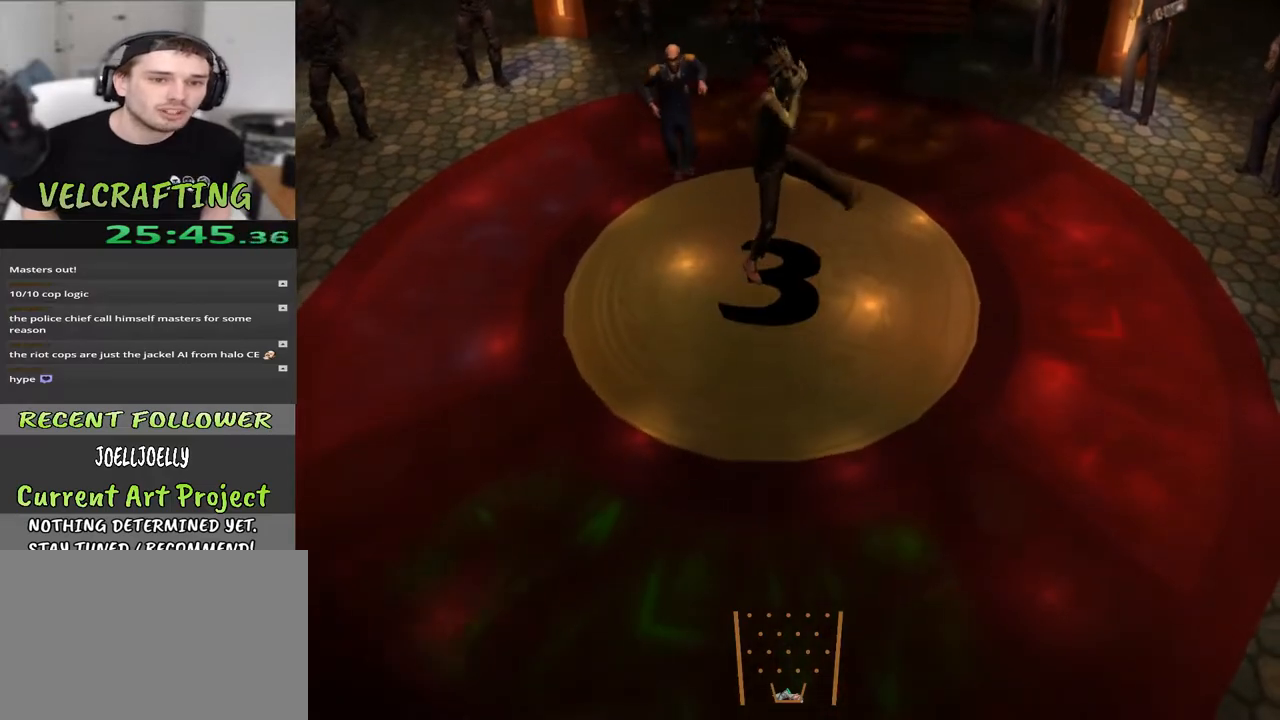
{"buttons": [], "left_stick": "center", "right_stick": "center", "events": [[267, "left_stick", "right"], [450, "left_stick", "center"]]}
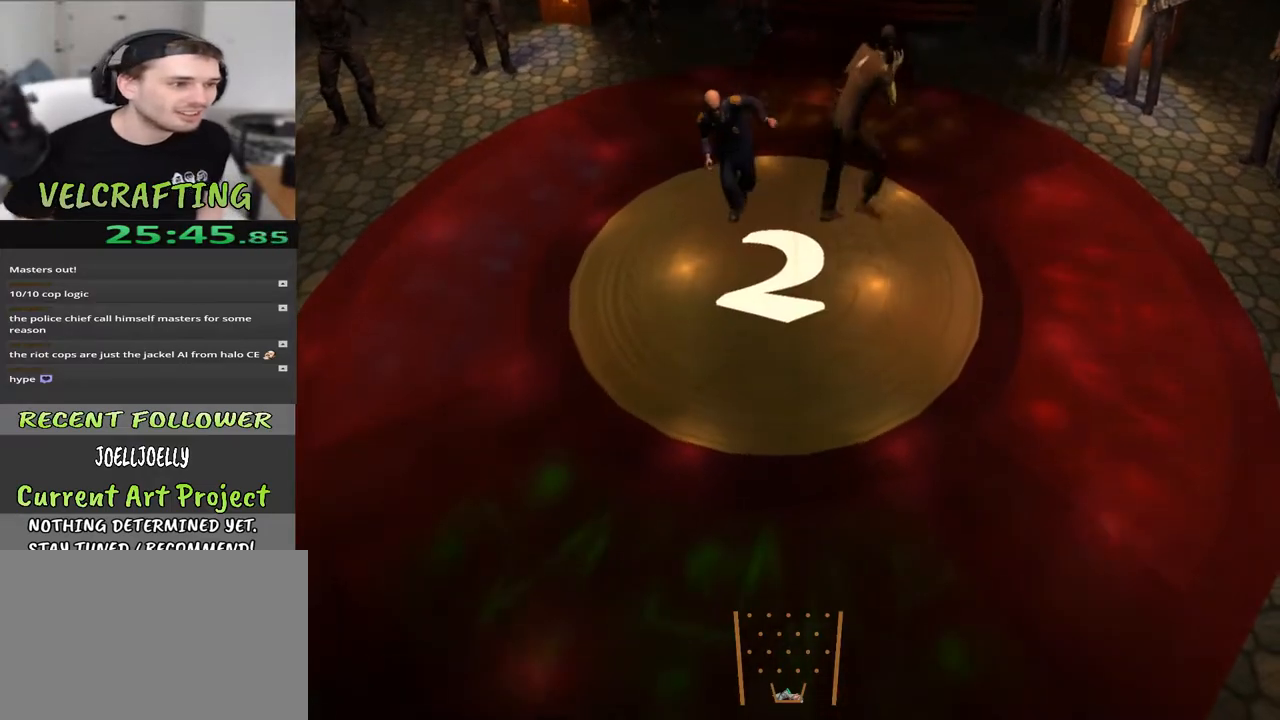
{"buttons": [], "left_stick": "up-left", "right_stick": "center", "events": [[167, "left_stick", "left"], [333, "left_stick", "right"], [500, "left_stick", "up-left"]]}
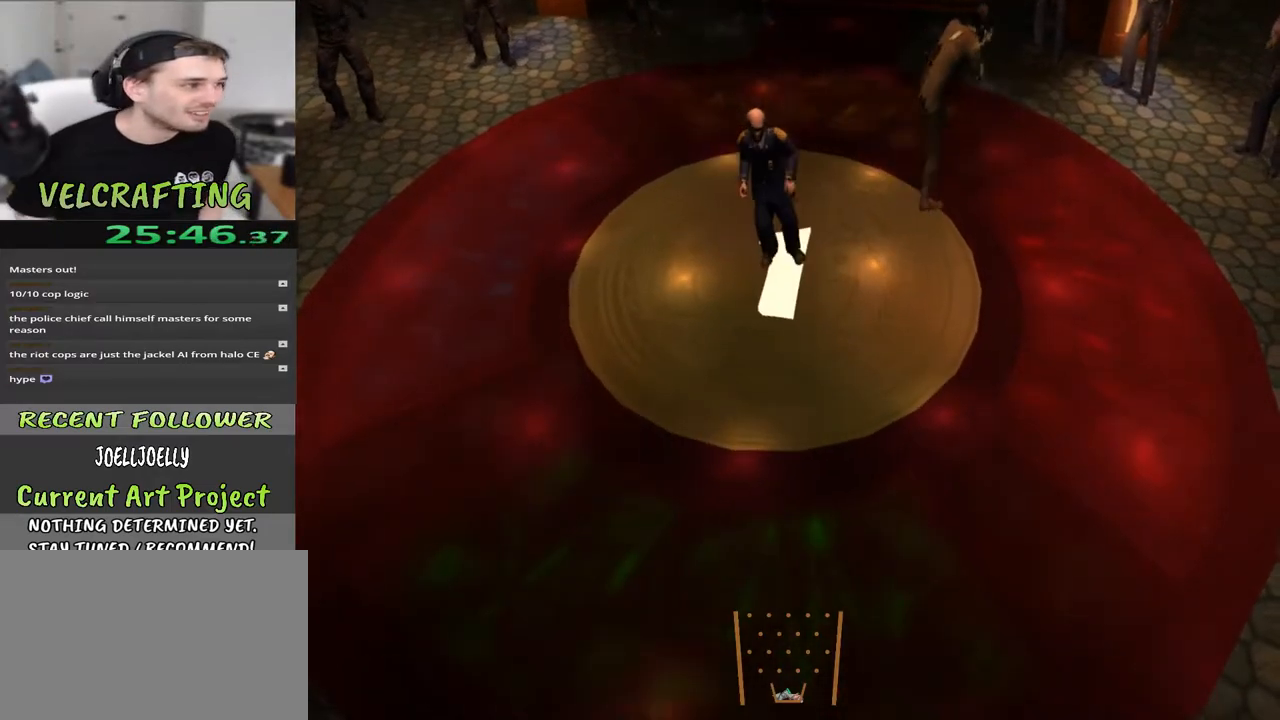
{"buttons": [], "left_stick": "right", "right_stick": "center", "events": [[133, "left_stick", "right"], [283, "left_stick", "left"], [400, "left_stick", "right"]]}
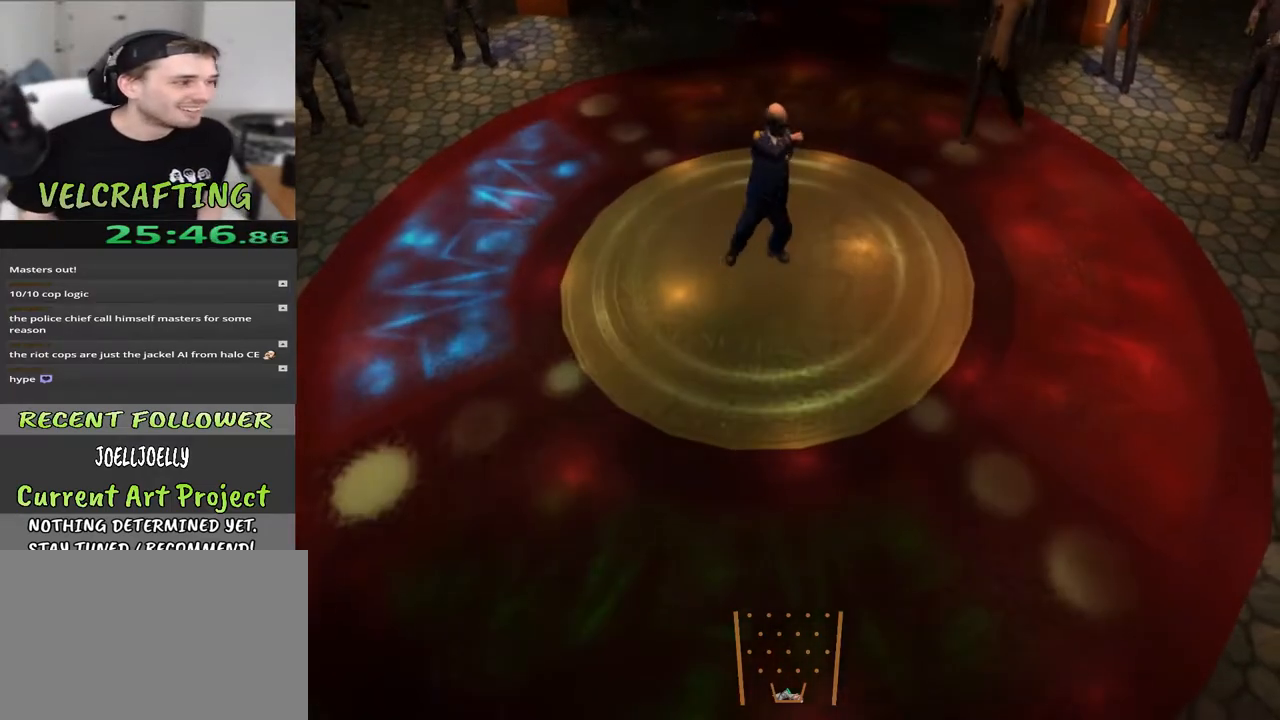
{"buttons": [], "left_stick": "center", "right_stick": "center", "events": [[17, "left_stick", "center"]]}
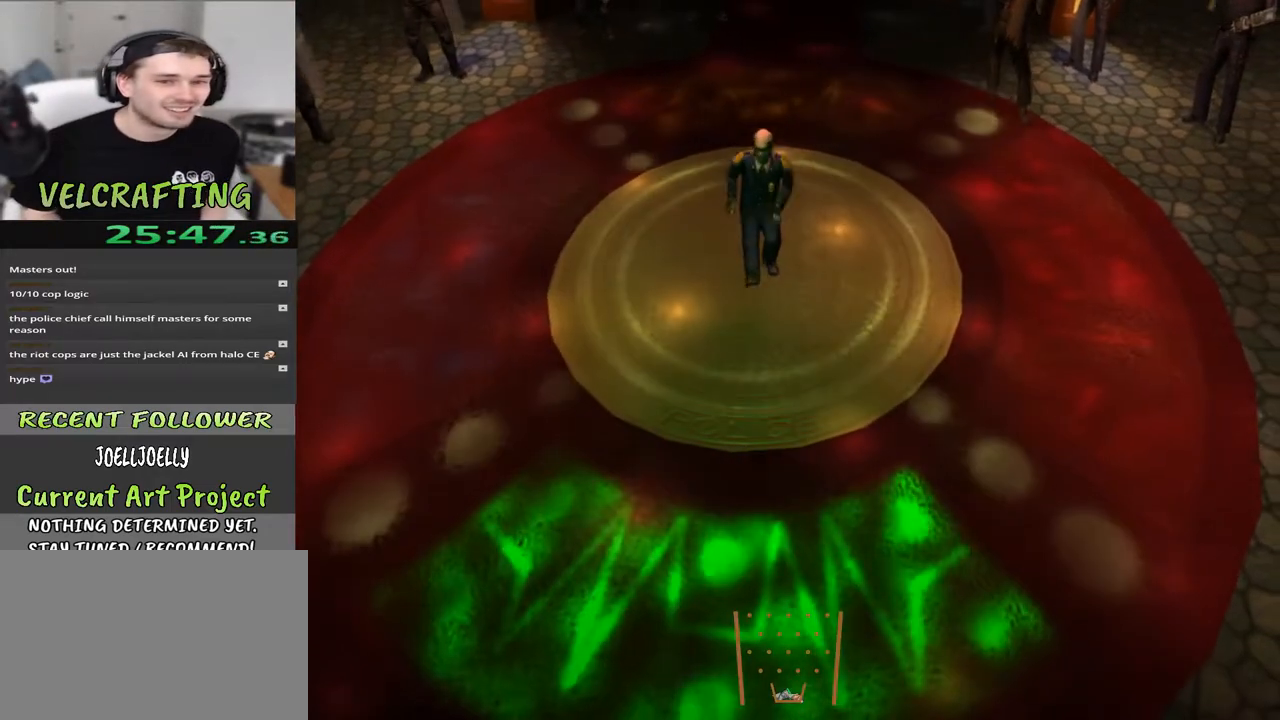
{"buttons": [], "left_stick": "center", "right_stick": "center", "events": []}
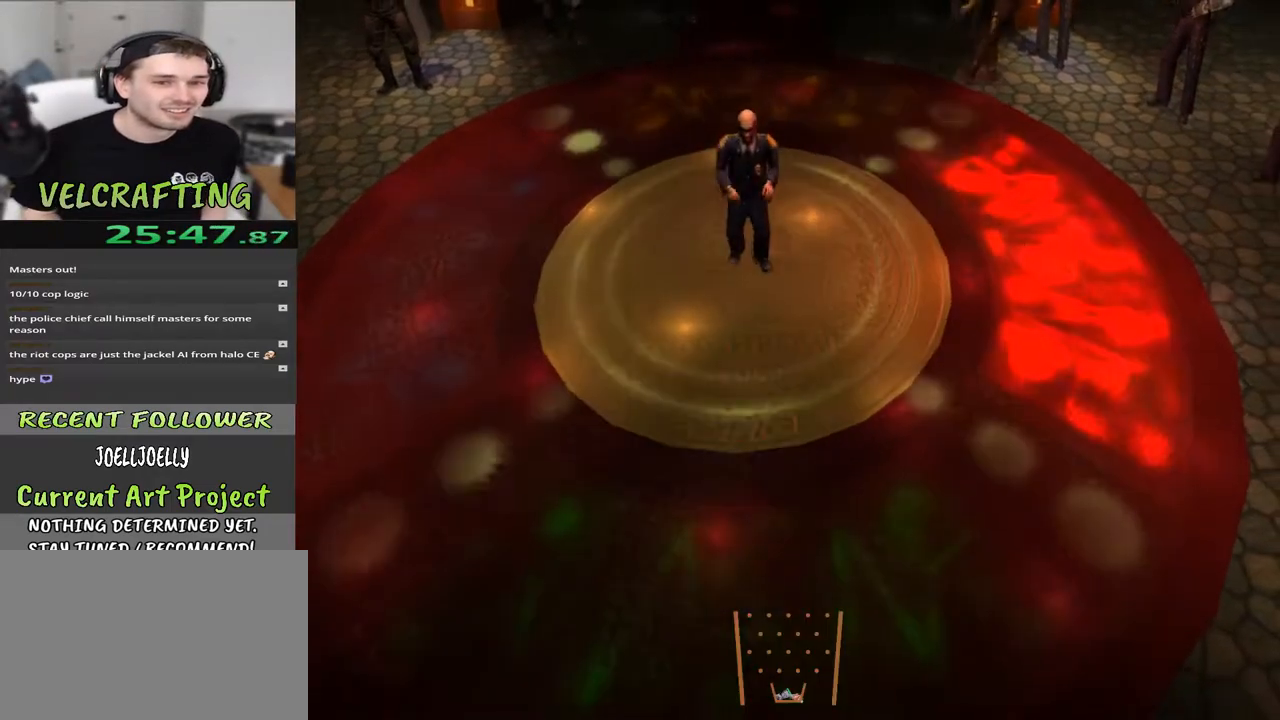
{"buttons": [], "left_stick": "center", "right_stick": "center", "events": []}
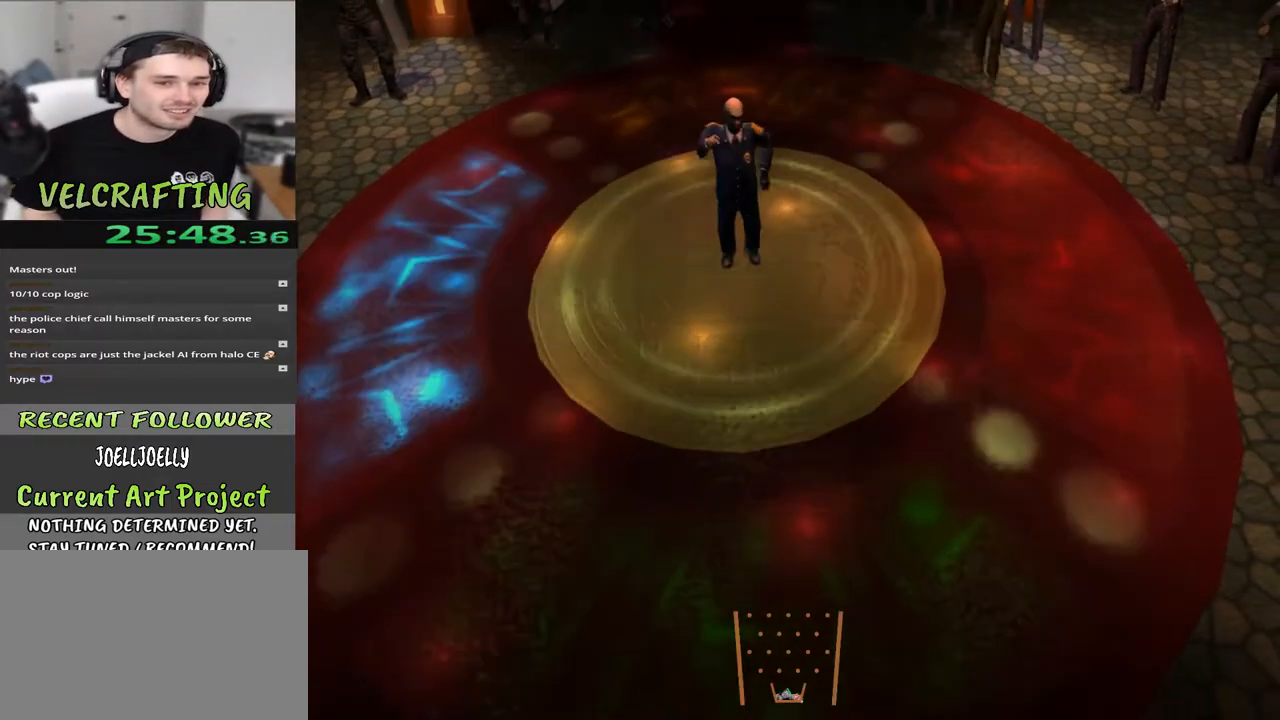
{"buttons": [], "left_stick": "center", "right_stick": "center", "events": []}
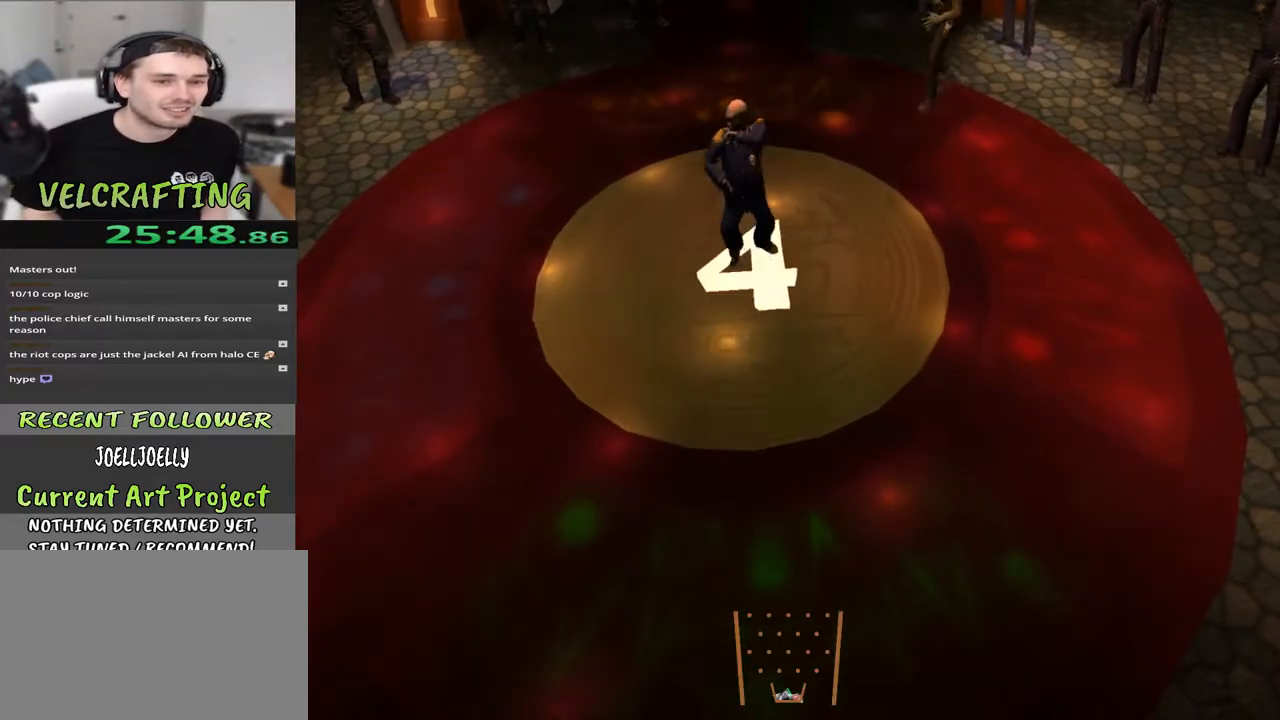
{"buttons": [], "left_stick": "center", "right_stick": "center", "events": []}
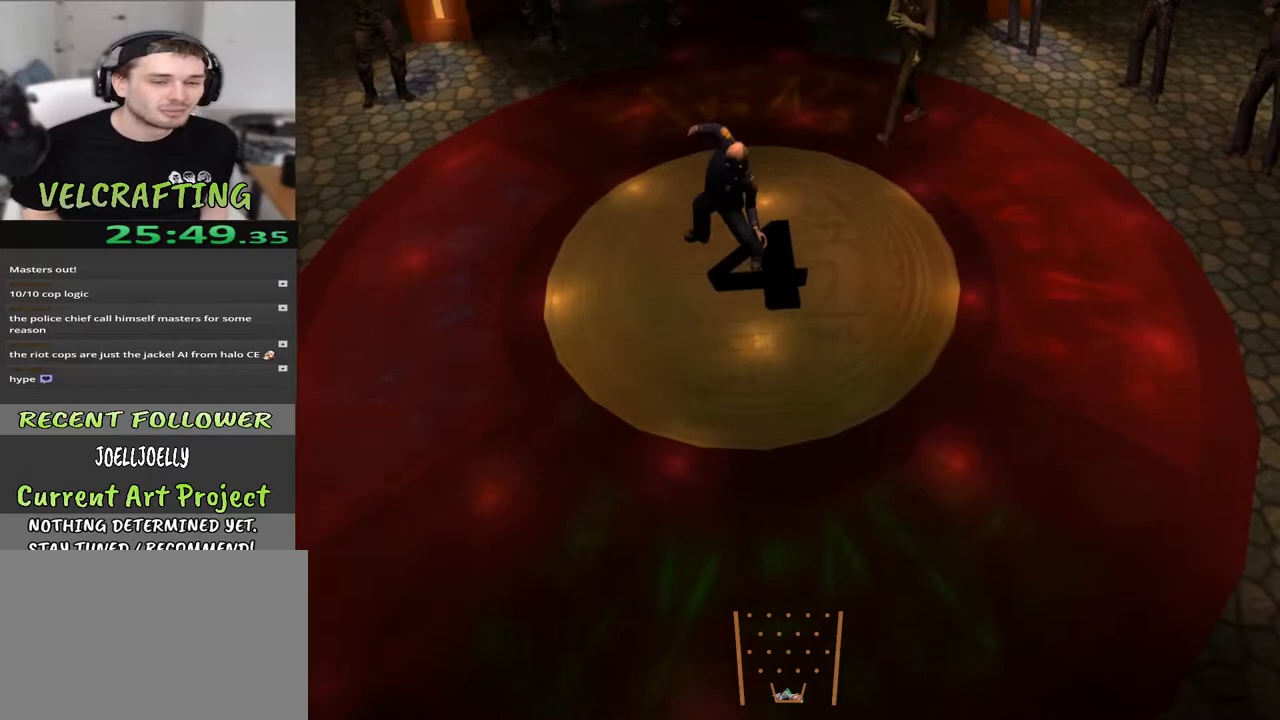
{"buttons": [], "left_stick": "center", "right_stick": "center", "events": []}
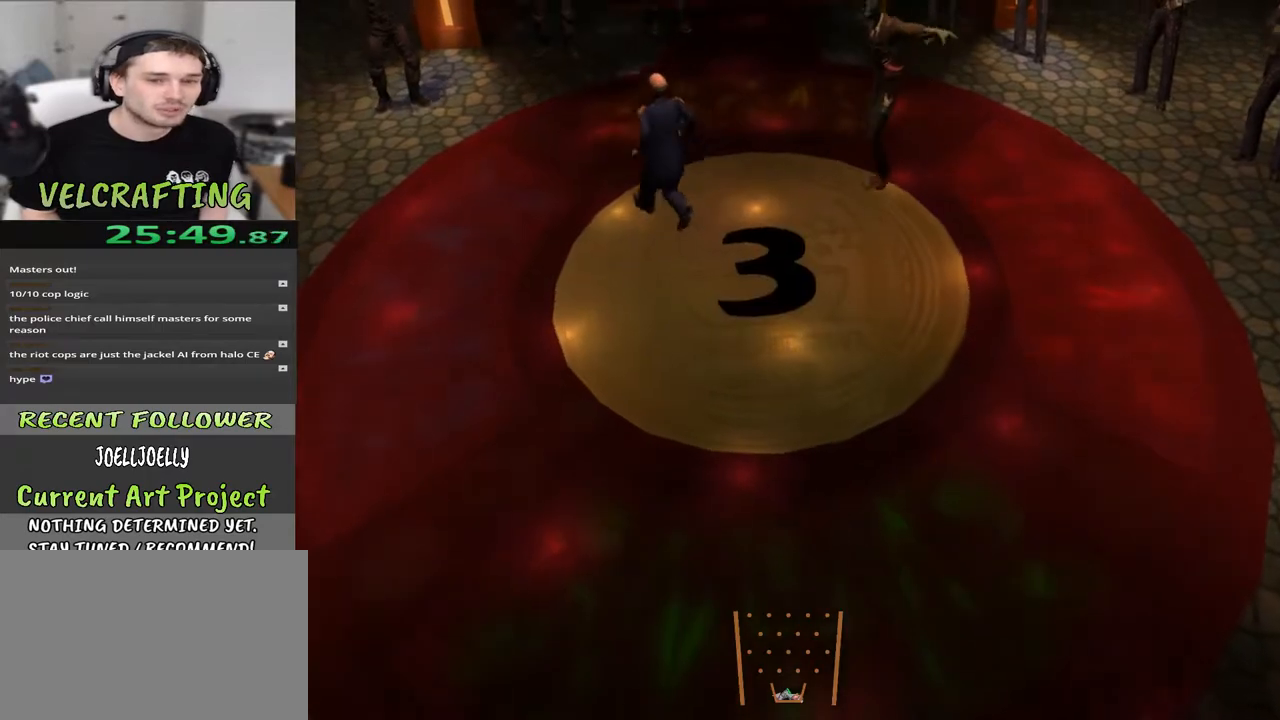
{"buttons": [], "left_stick": "center", "right_stick": "center", "events": []}
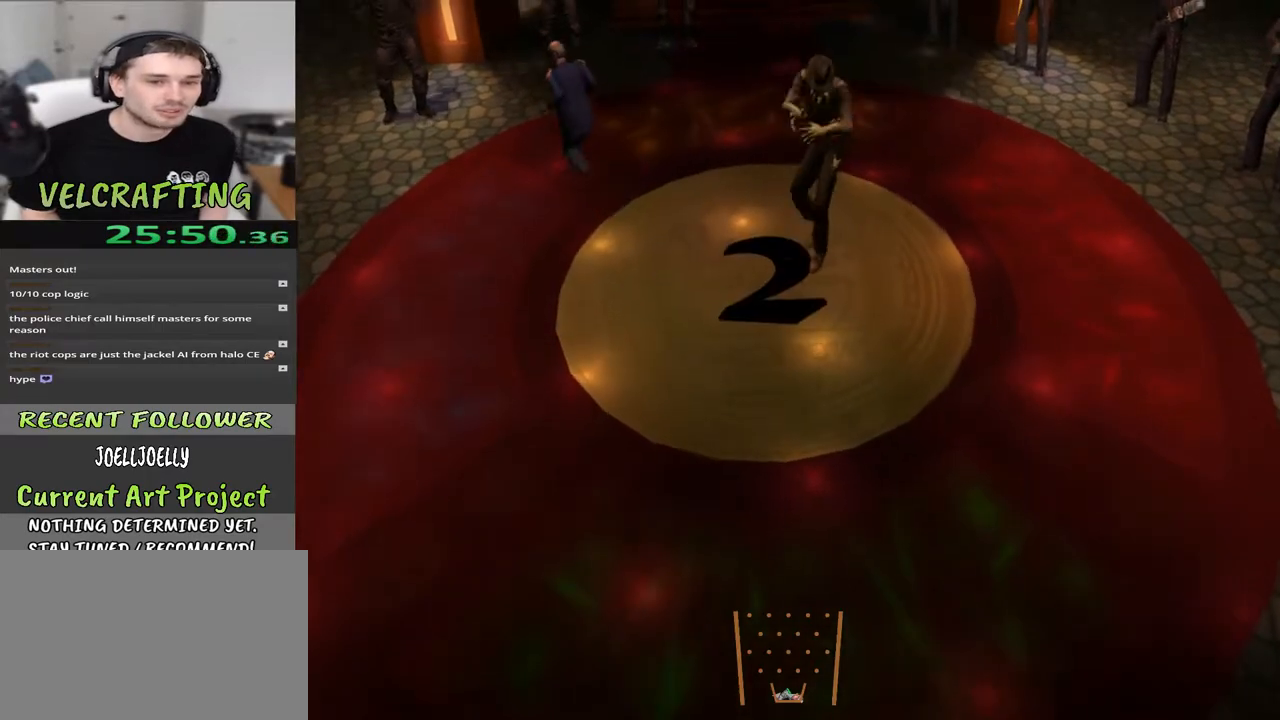
{"buttons": [], "left_stick": "center", "right_stick": "center", "events": []}
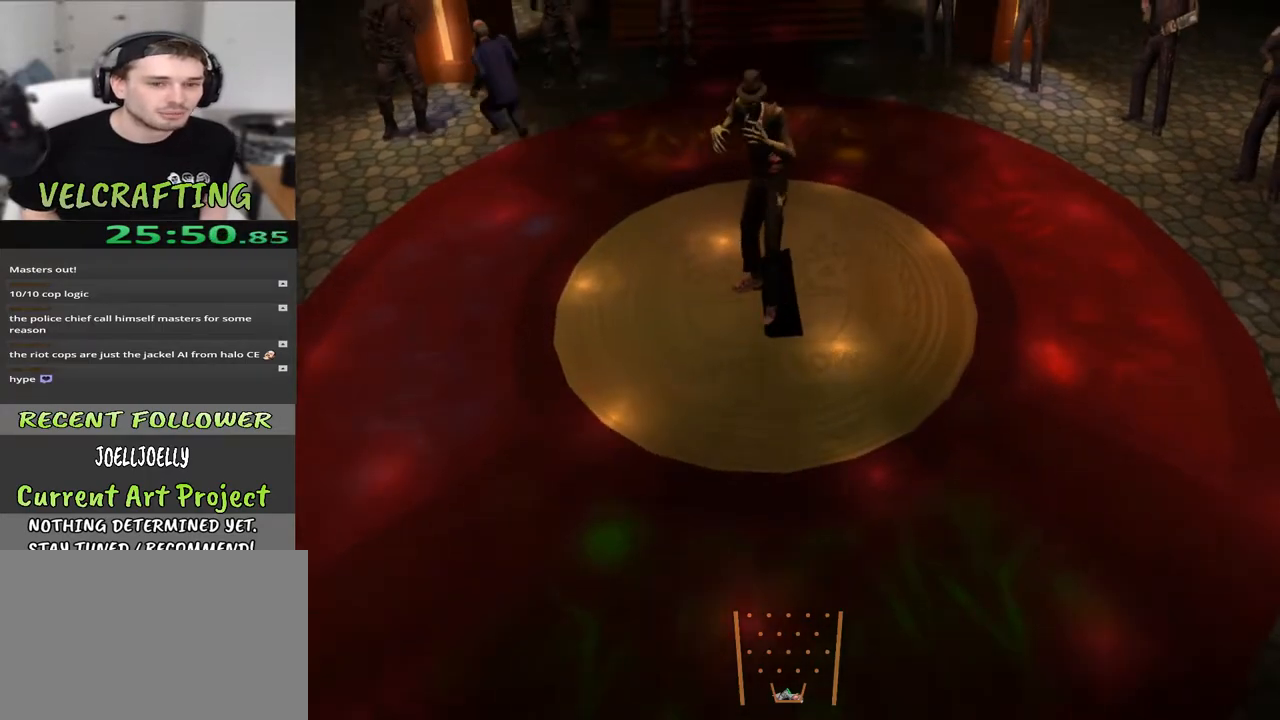
{"buttons": [], "left_stick": "left", "right_stick": "center", "events": [[367, "left_stick", "left"]]}
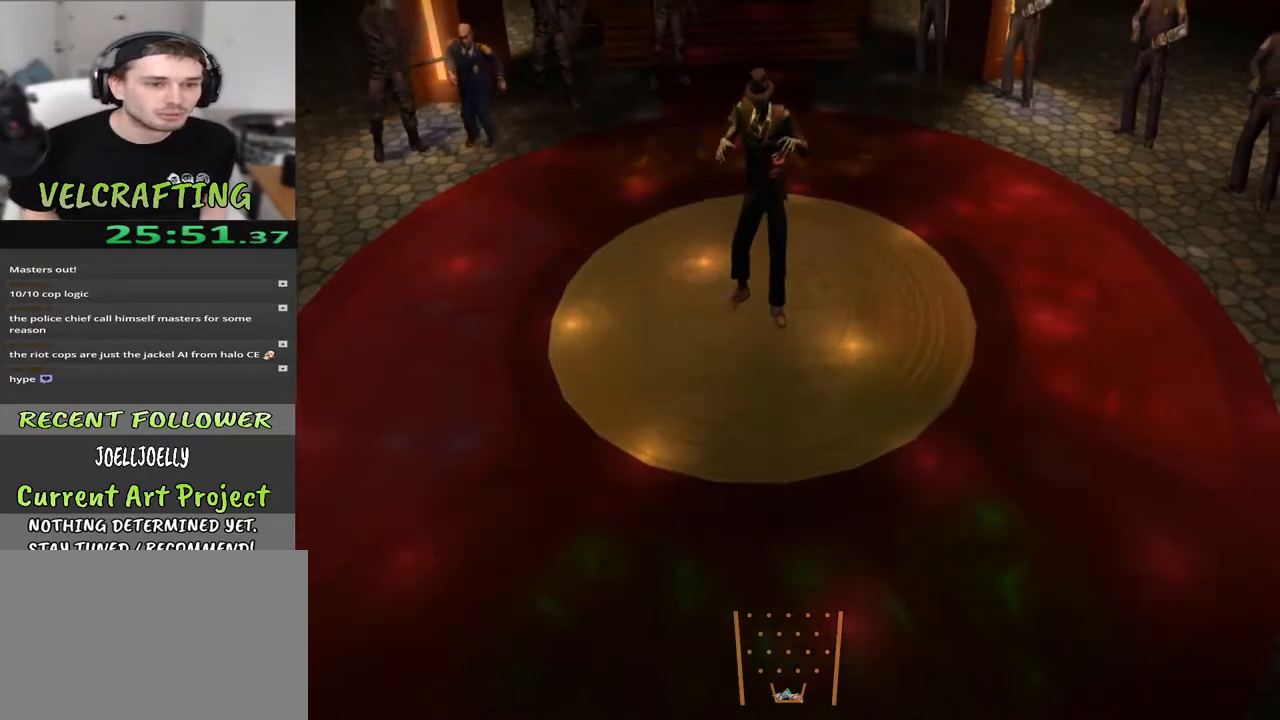
{"buttons": [], "left_stick": "down", "right_stick": "center", "events": [[200, "left_stick", "center"], [350, "left_stick", "down"]]}
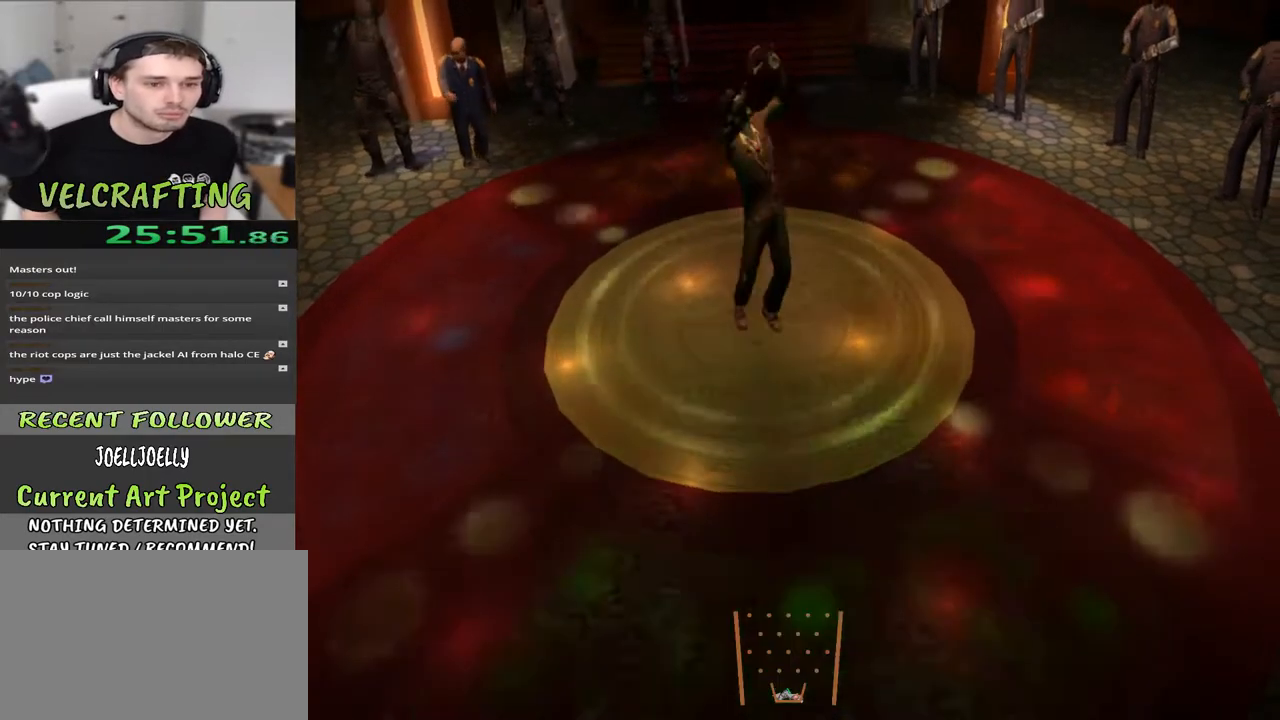
{"buttons": [], "left_stick": "right", "right_stick": "center", "events": [[100, "left_stick", "center"], [383, "left_stick", "right"]]}
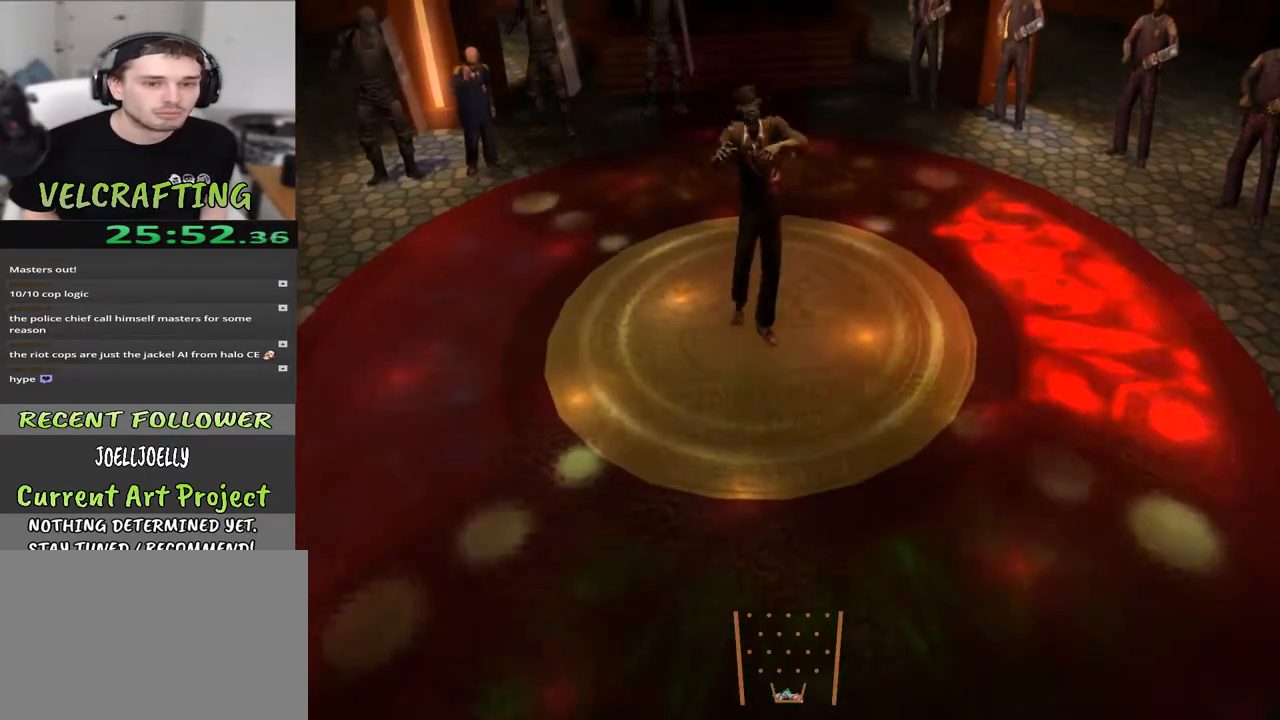
{"buttons": [], "left_stick": "left", "right_stick": "center", "events": [[133, "left_stick", "center"], [417, "left_stick", "left"]]}
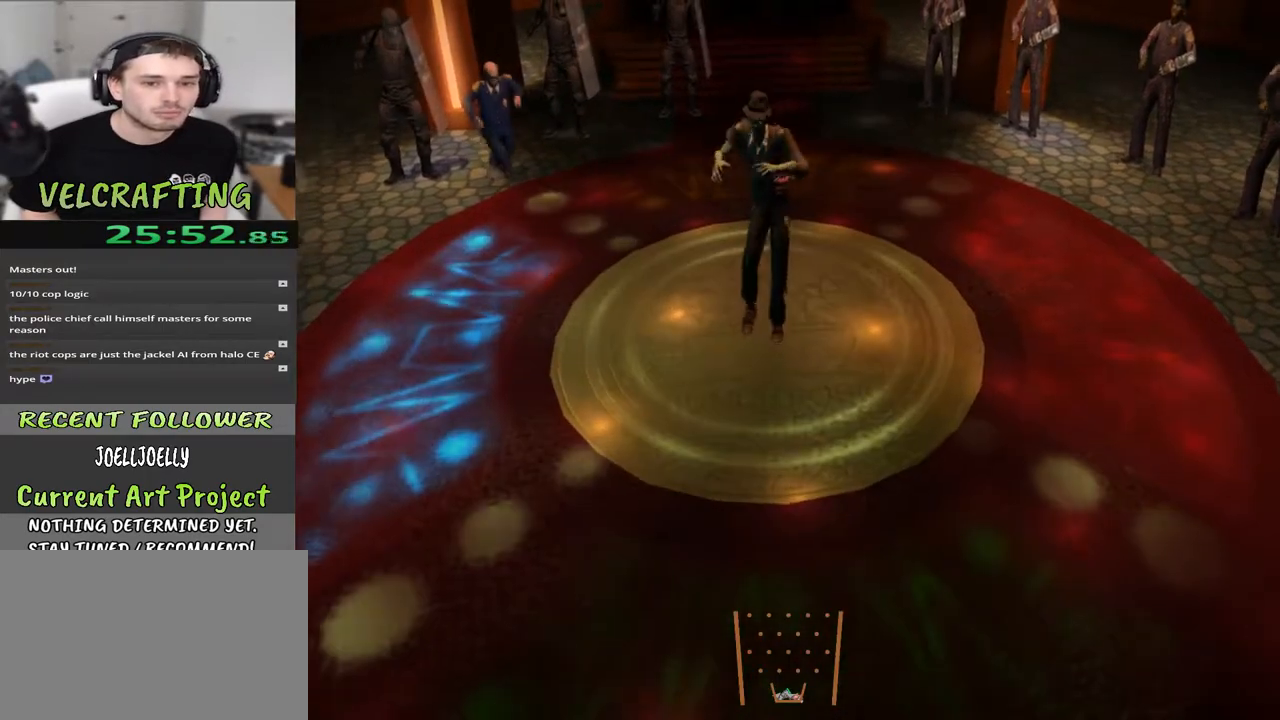
{"buttons": [], "left_stick": "center", "right_stick": "center", "events": [[183, "left_stick", "center"]]}